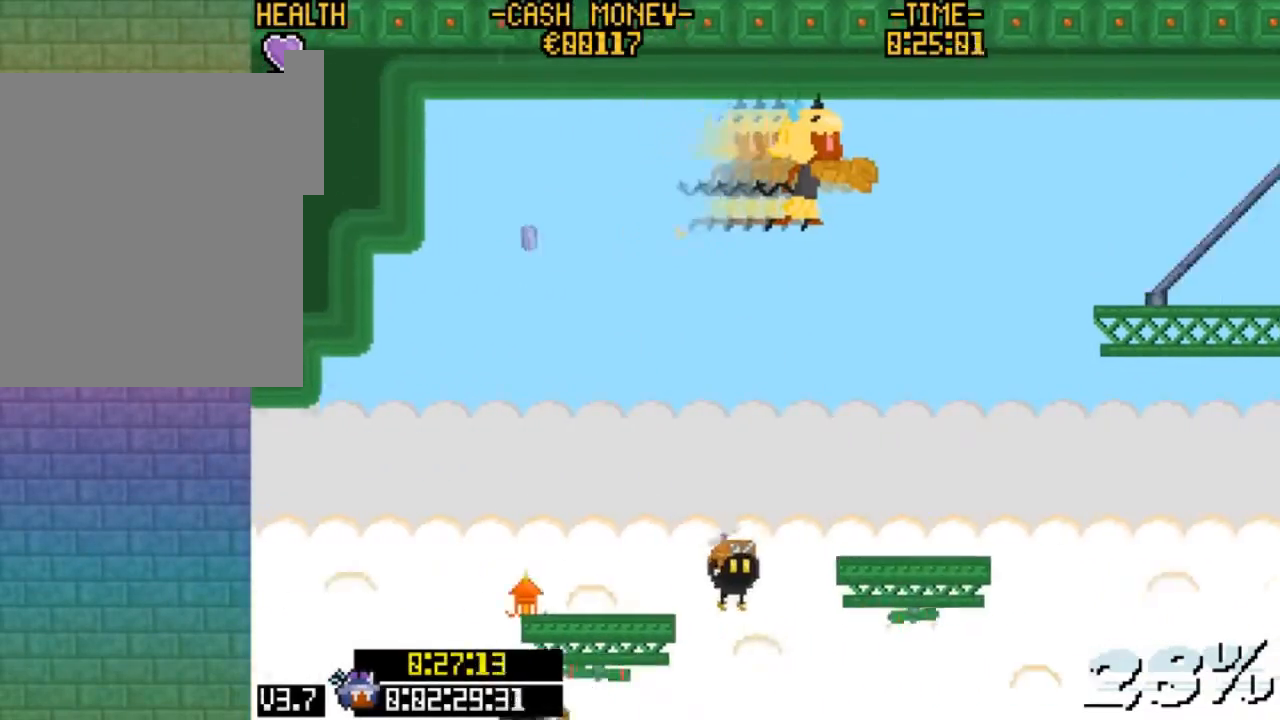
Gameplay with keyboard; each line is a JSON object with the keys held at the frame after it. "events" lists presses ("down") and releases ("up") of "c", "down", "escape", "left", "return", "right", "up", "v", "x" and "z" between this image and that frame as [ms after this image, input, new state], when the widget could be followed in between. No other keys are recorded. Mouse input is not recorded.
{"keys": ["right"], "events": [[133, "z", "up"], [167, "v", "up"], [333, "v", "down"], [500, "v", "up"]]}
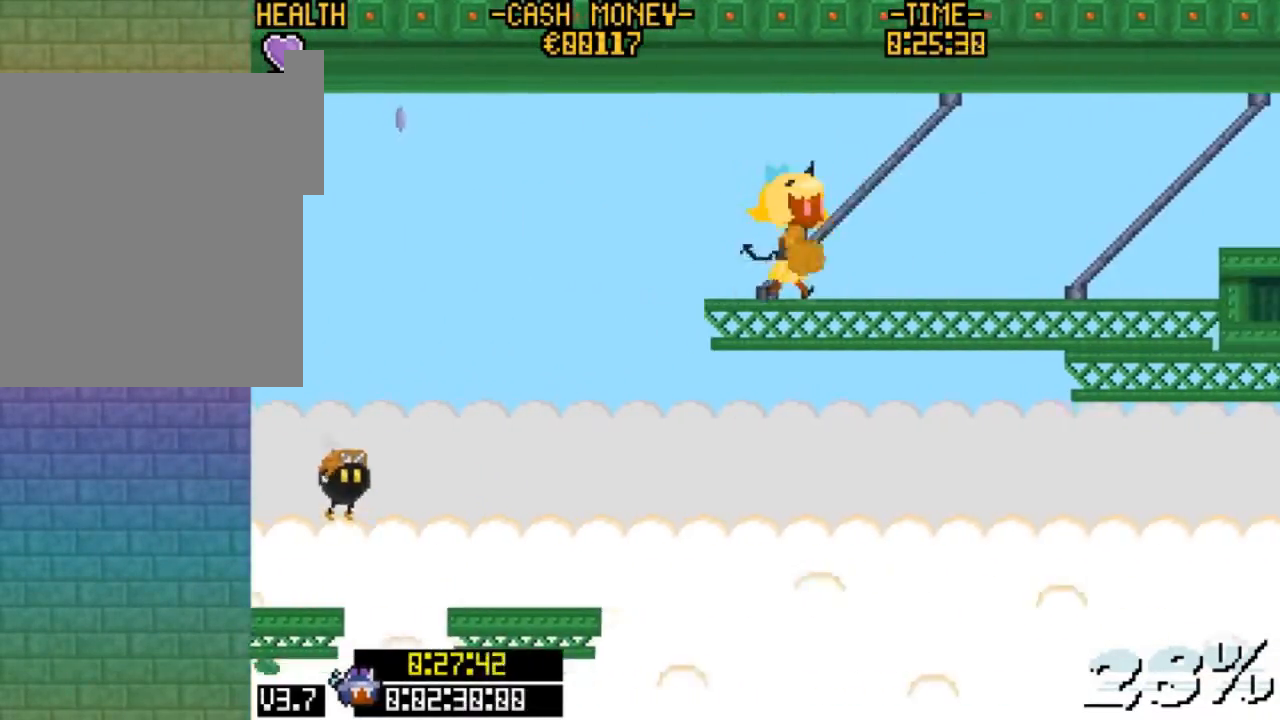
{"keys": ["right", "v", "z"], "events": [[233, "v", "down"], [367, "z", "down"]]}
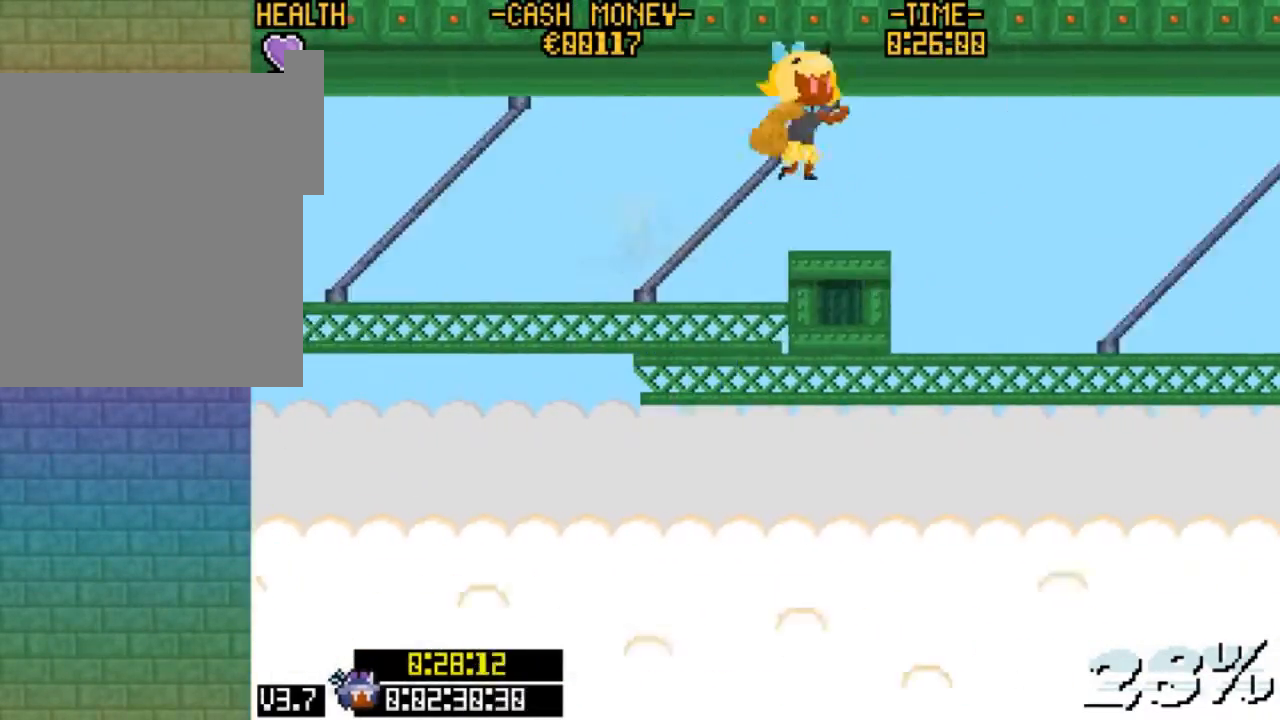
{"keys": ["right", "v", "z"], "events": [[67, "v", "up"], [67, "z", "up"], [400, "v", "down"], [500, "z", "down"]]}
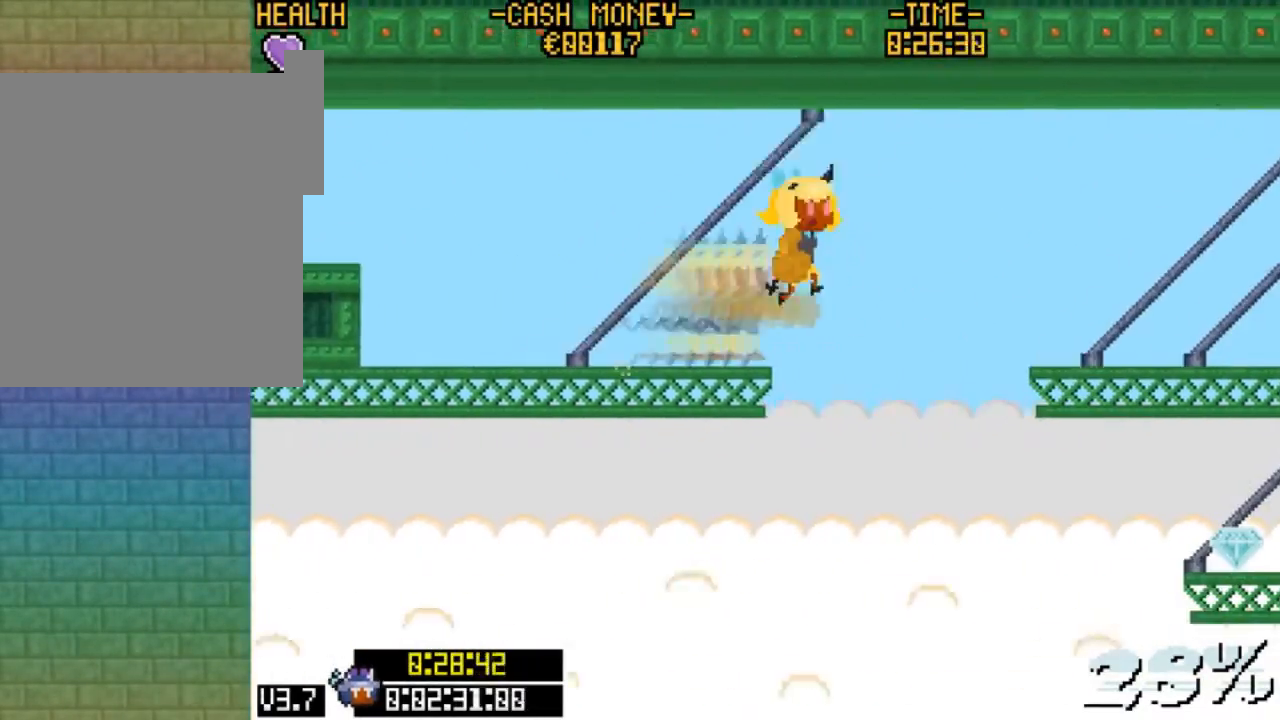
{"keys": ["right"], "events": [[233, "v", "up"], [233, "z", "up"]]}
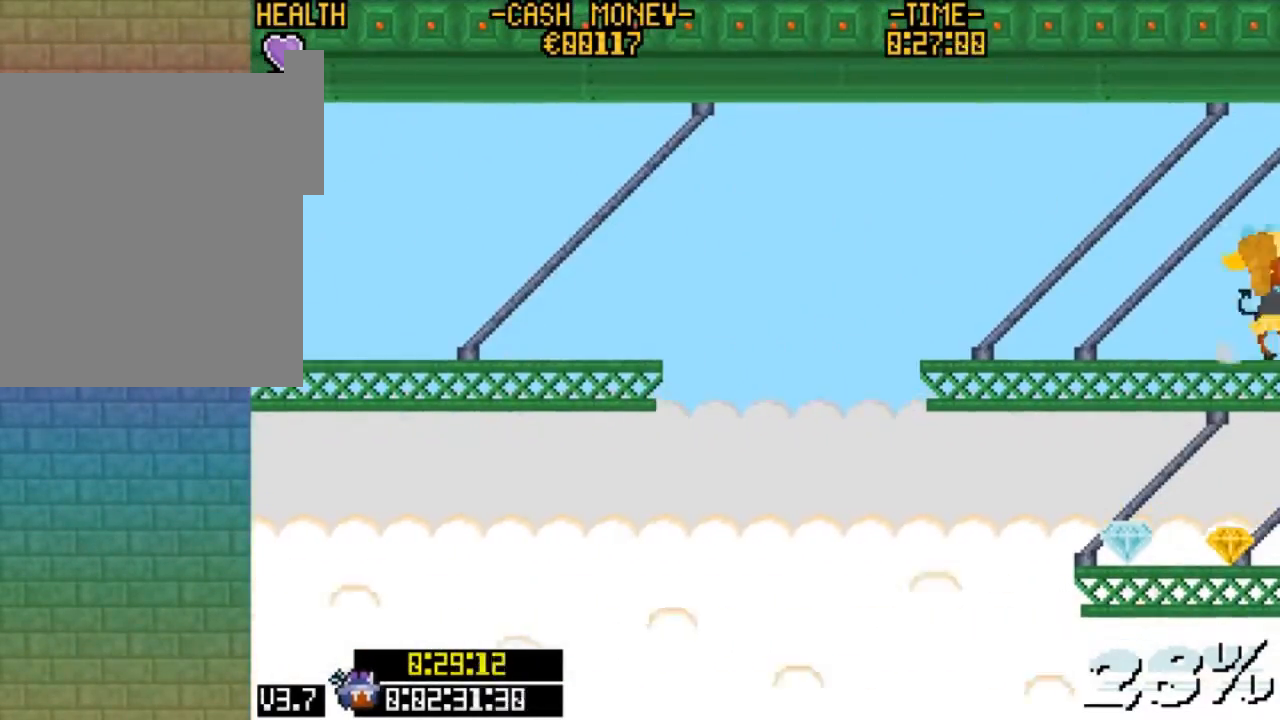
{"keys": [], "events": [[267, "right", "up"]]}
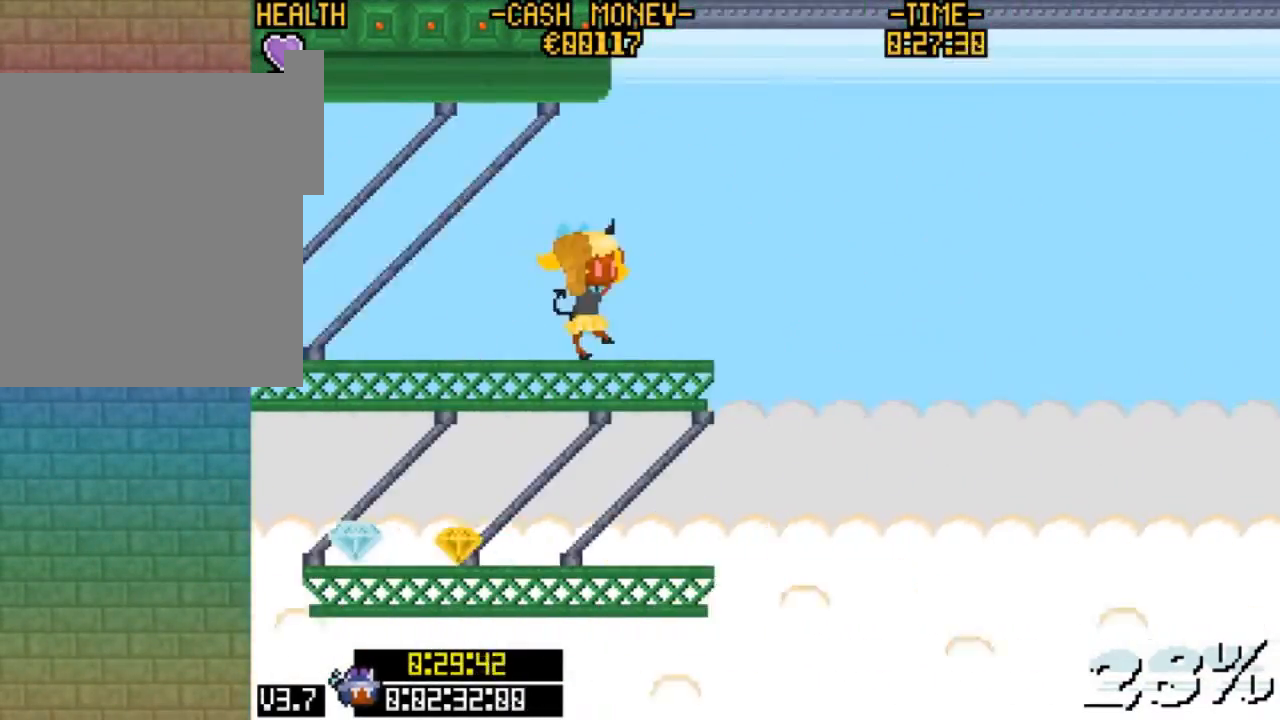
{"keys": ["right", "v", "z"], "events": [[300, "right", "down"], [400, "v", "down"], [500, "z", "down"]]}
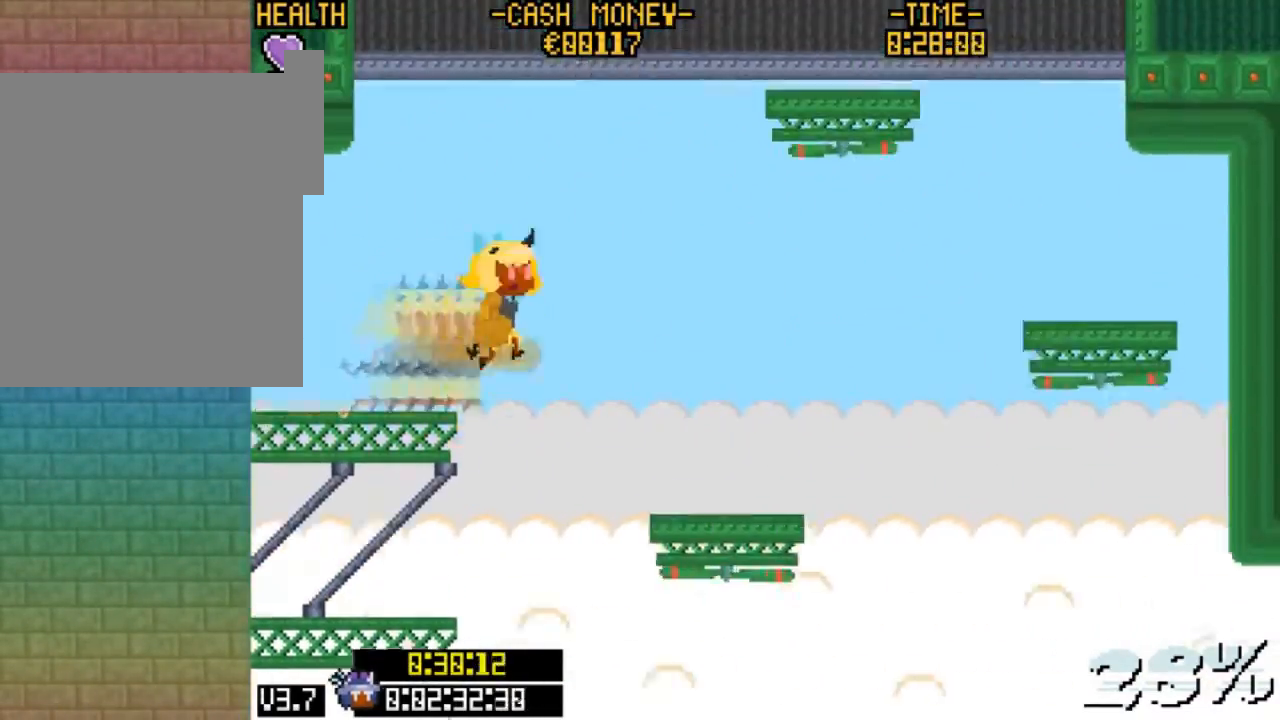
{"keys": ["right", "z"], "events": [[233, "v", "up"], [233, "z", "up"], [400, "z", "down"]]}
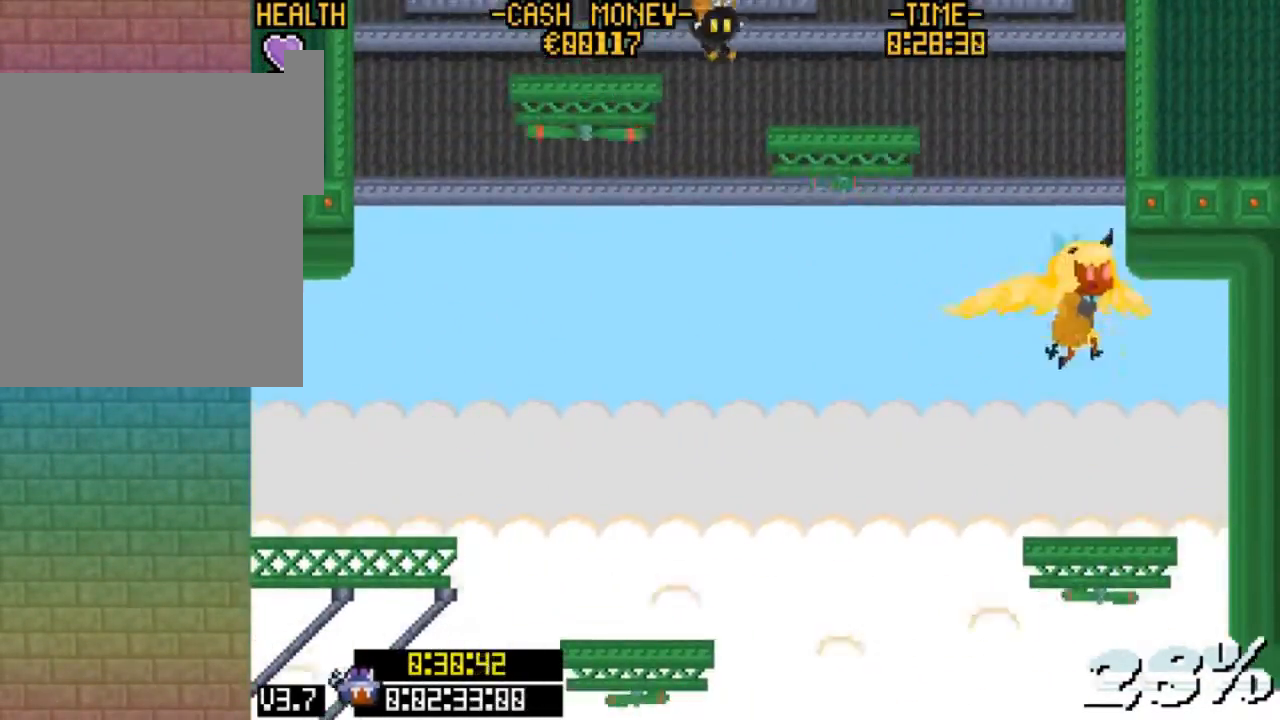
{"keys": [], "events": [[33, "z", "up"], [100, "right", "up"], [233, "left", "down"], [367, "left", "up"]]}
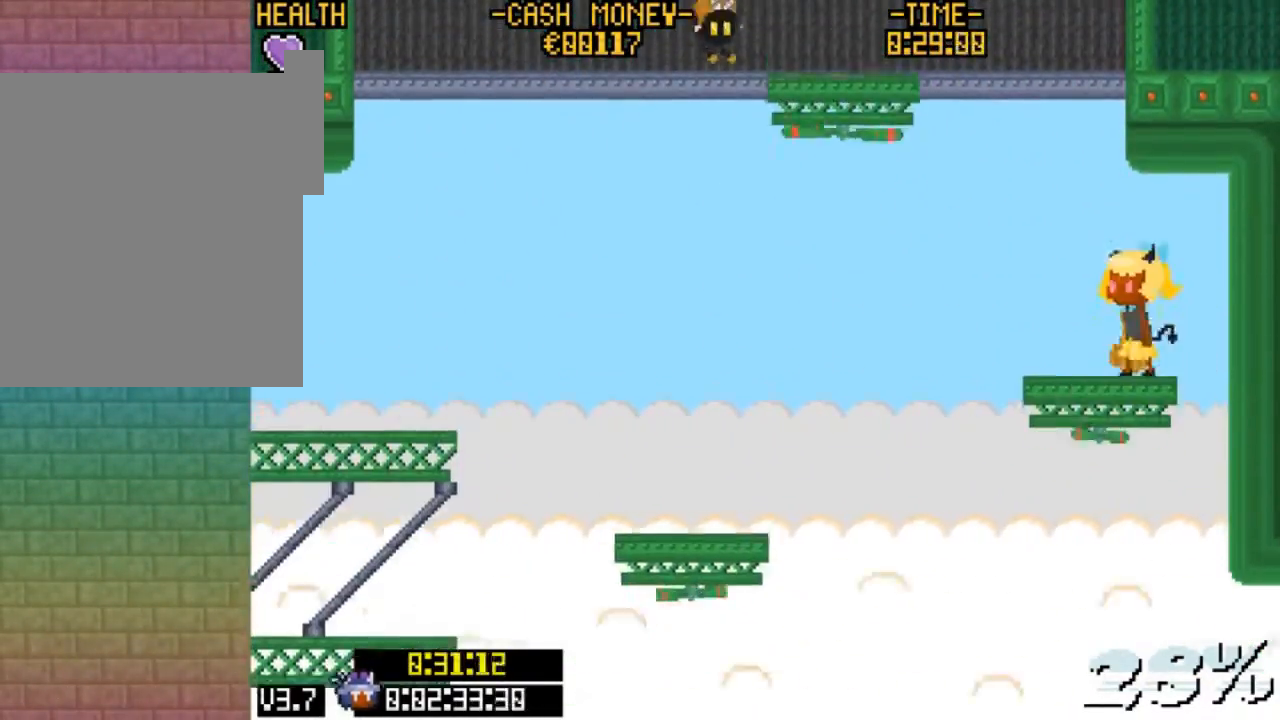
{"keys": ["left", "z"], "events": [[100, "left", "down"], [200, "left", "up"], [433, "left", "down"], [500, "z", "down"]]}
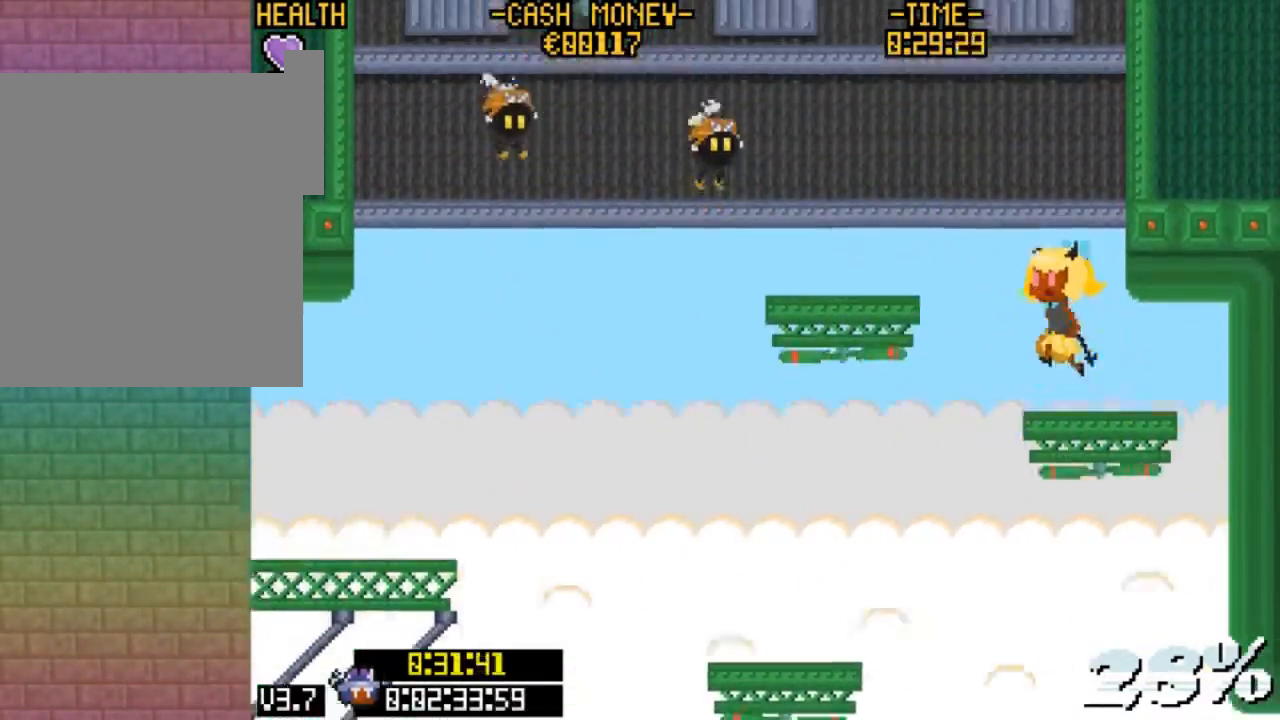
{"keys": ["up"], "events": [[267, "z", "up"], [467, "left", "up"], [500, "up", "down"]]}
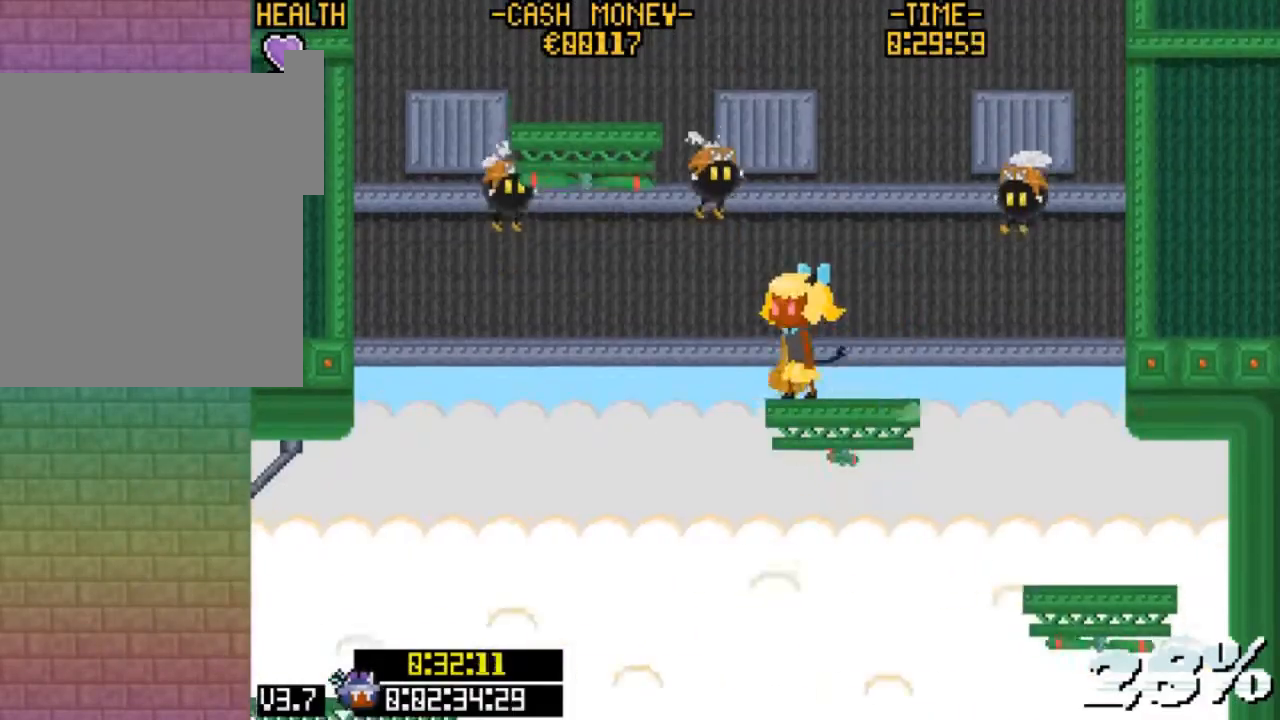
{"keys": ["left", "z"], "events": [[100, "z", "down"], [333, "z", "up"], [367, "up", "up"], [433, "left", "down"], [467, "z", "down"]]}
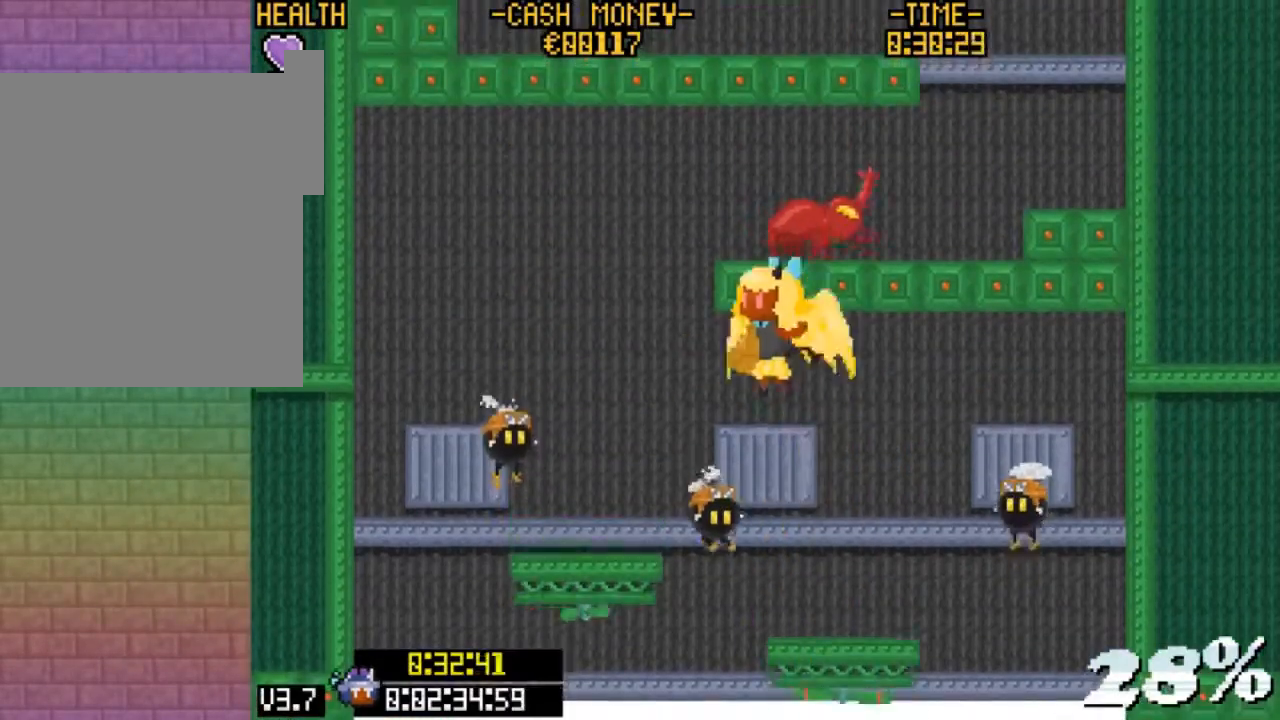
{"keys": [], "events": [[233, "z", "up"], [333, "left", "up"], [400, "right", "down"], [433, "right", "up"]]}
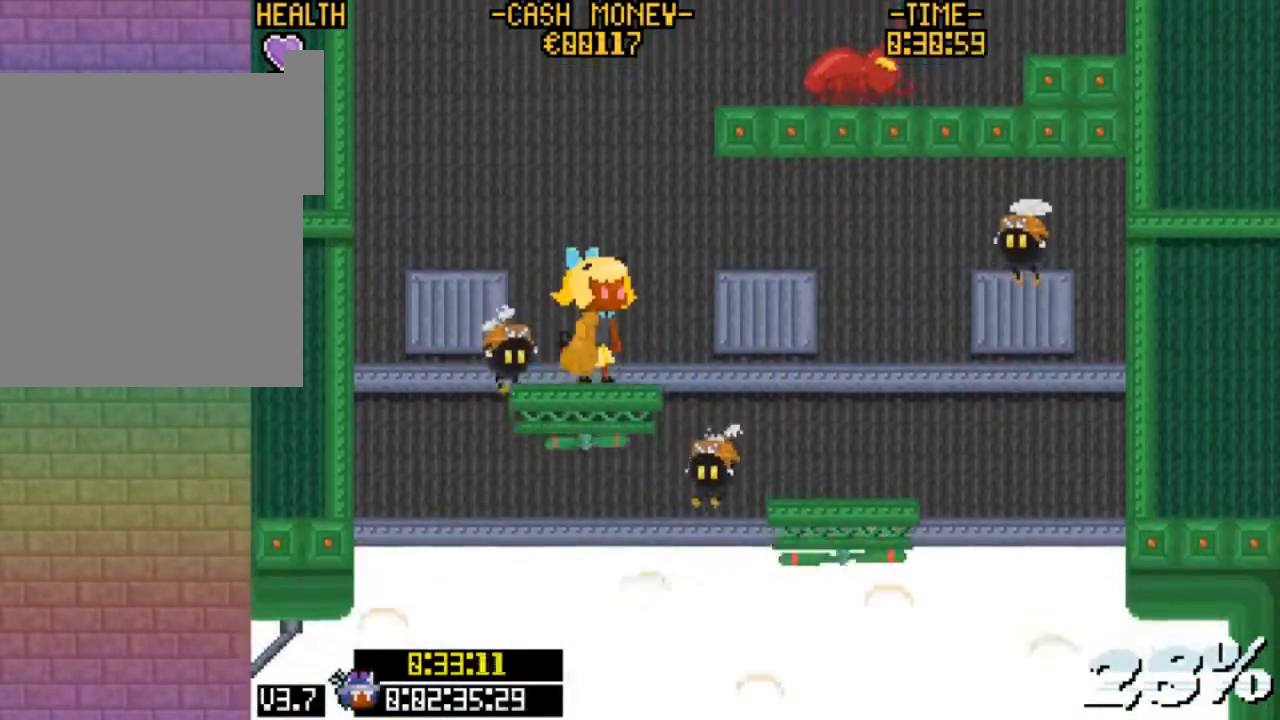
{"keys": ["right", "up", "z"], "events": [[267, "up", "down"], [367, "z", "down"], [500, "right", "down"]]}
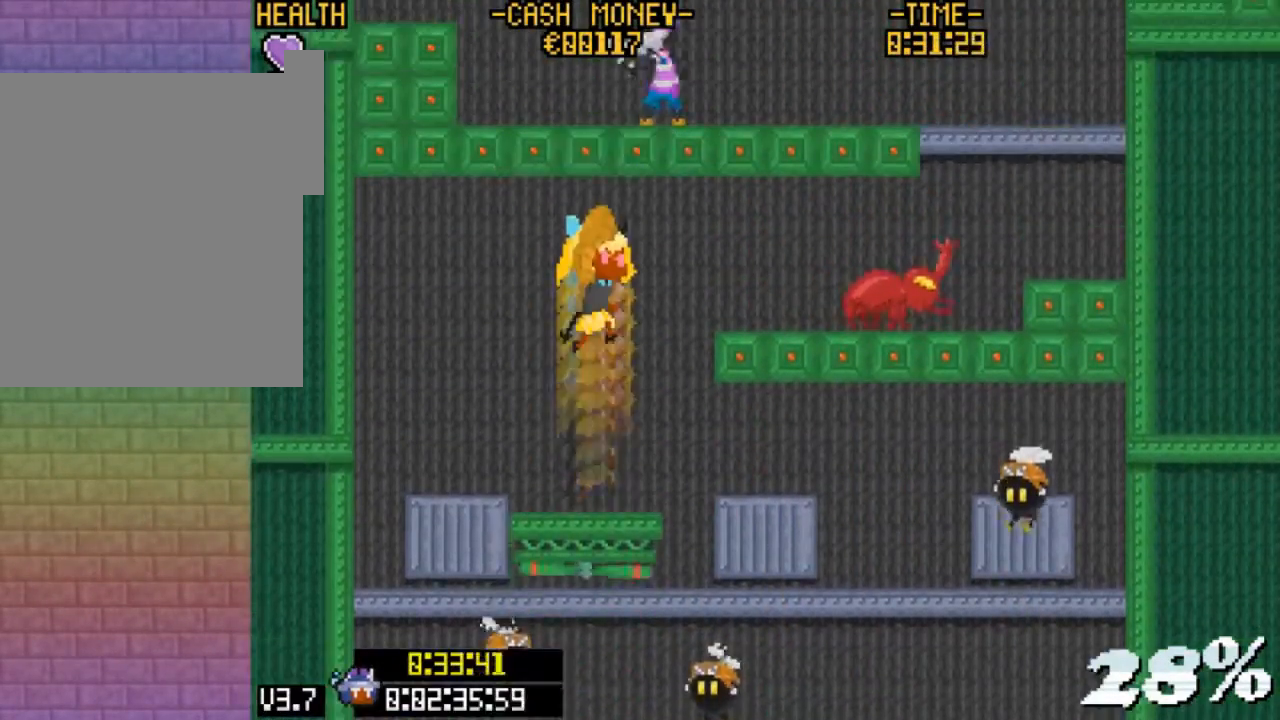
{"keys": ["right", "v"], "events": [[33, "up", "up"], [167, "z", "up"], [367, "v", "down"]]}
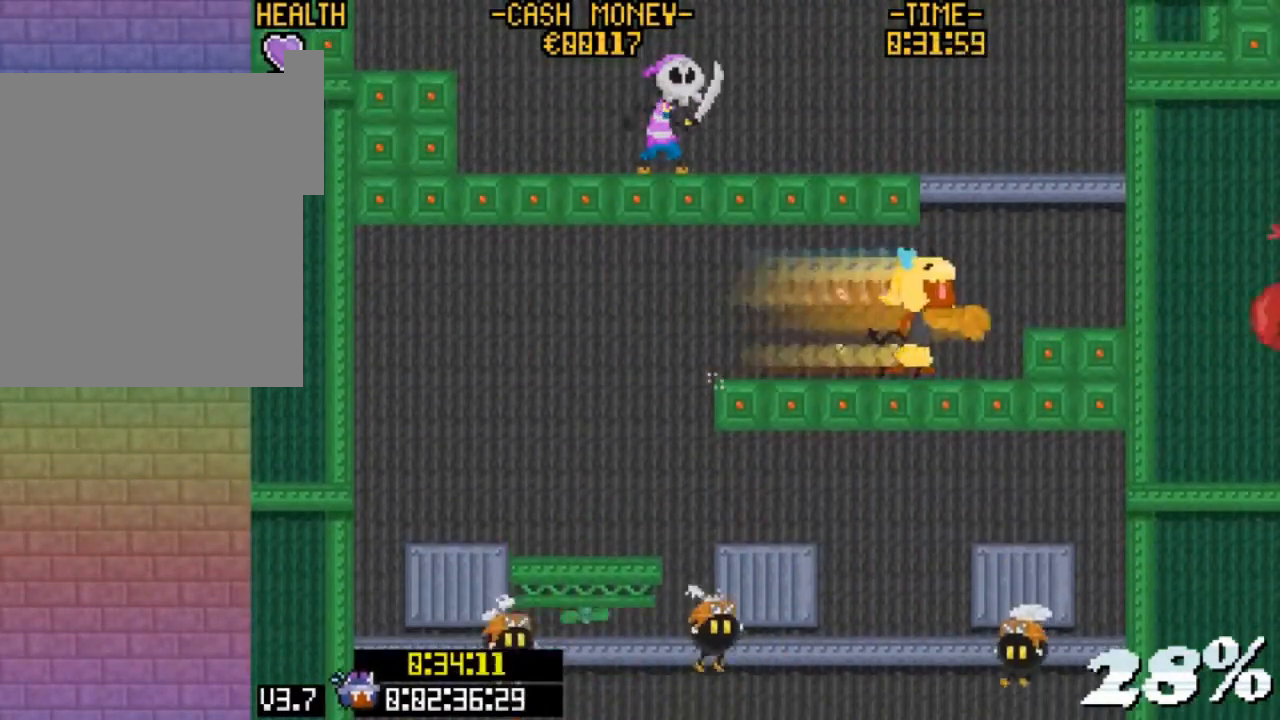
{"keys": ["z"], "events": [[100, "v", "up"], [233, "right", "up"], [400, "z", "down"]]}
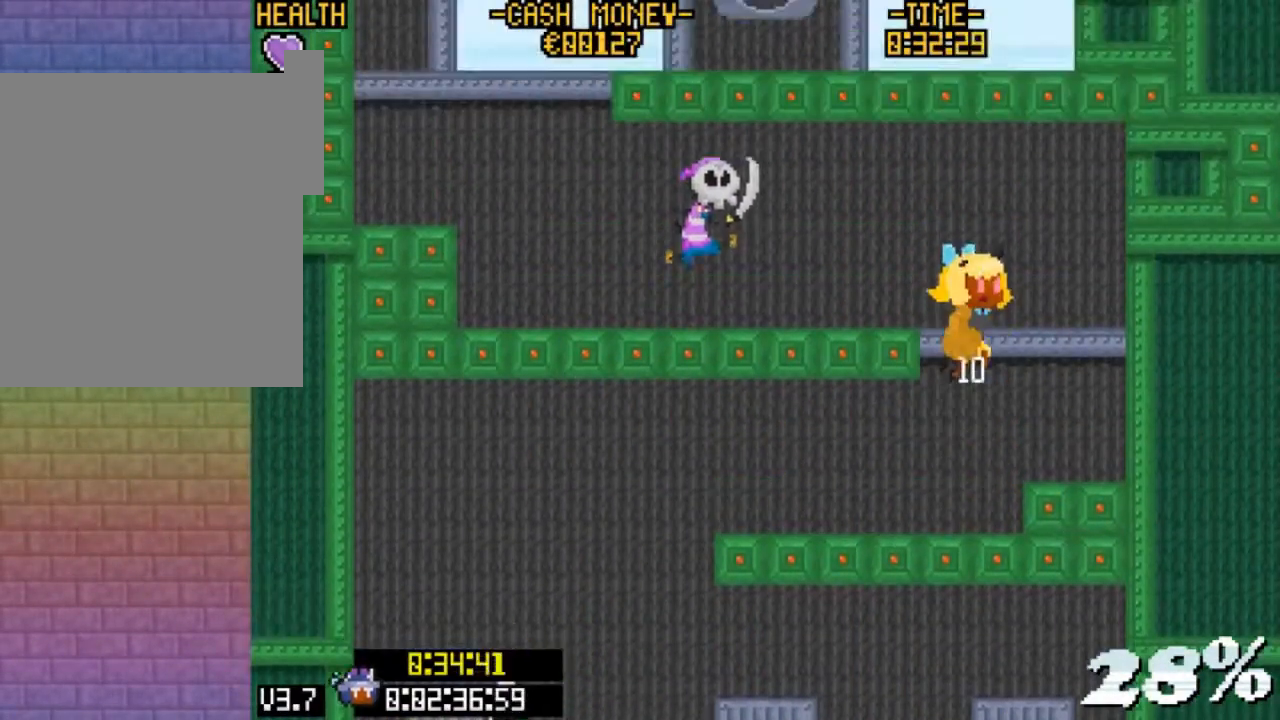
{"keys": ["left"], "events": [[33, "z", "up"], [133, "left", "down"], [133, "z", "down"], [267, "v", "down"], [500, "v", "up"], [500, "z", "up"]]}
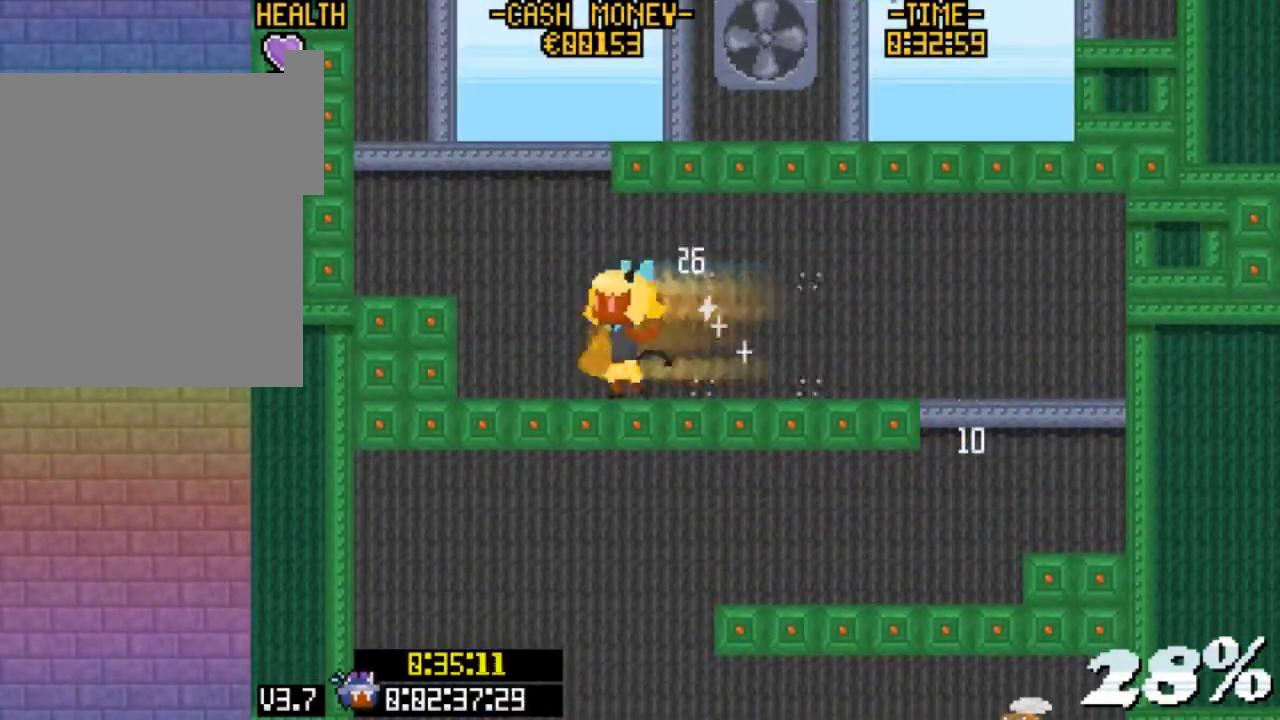
{"keys": ["left"], "events": [[233, "up", "down"], [267, "z", "down"], [367, "up", "up"], [400, "z", "up"]]}
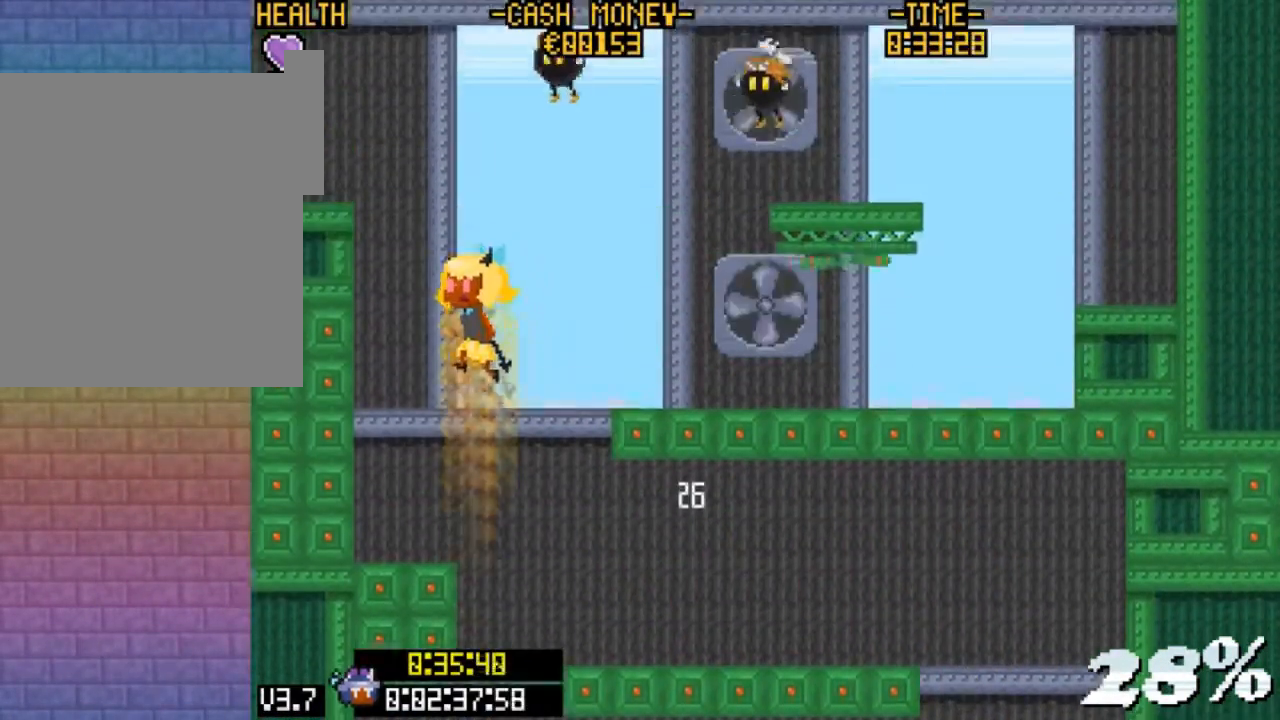
{"keys": ["up"], "events": [[133, "left", "up"], [367, "left", "down"], [467, "left", "up"], [467, "up", "down"]]}
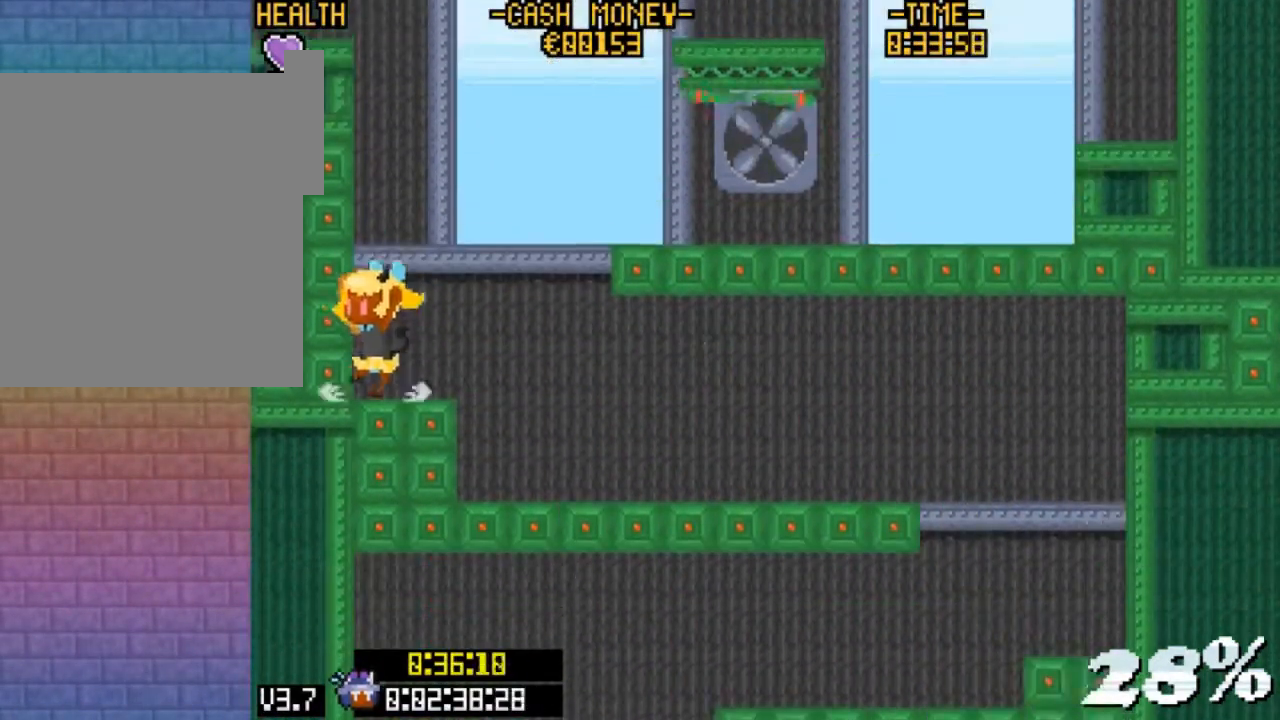
{"keys": ["left", "z"], "events": [[100, "z", "down"], [300, "z", "up"], [400, "up", "up"], [400, "z", "down"], [433, "left", "down"]]}
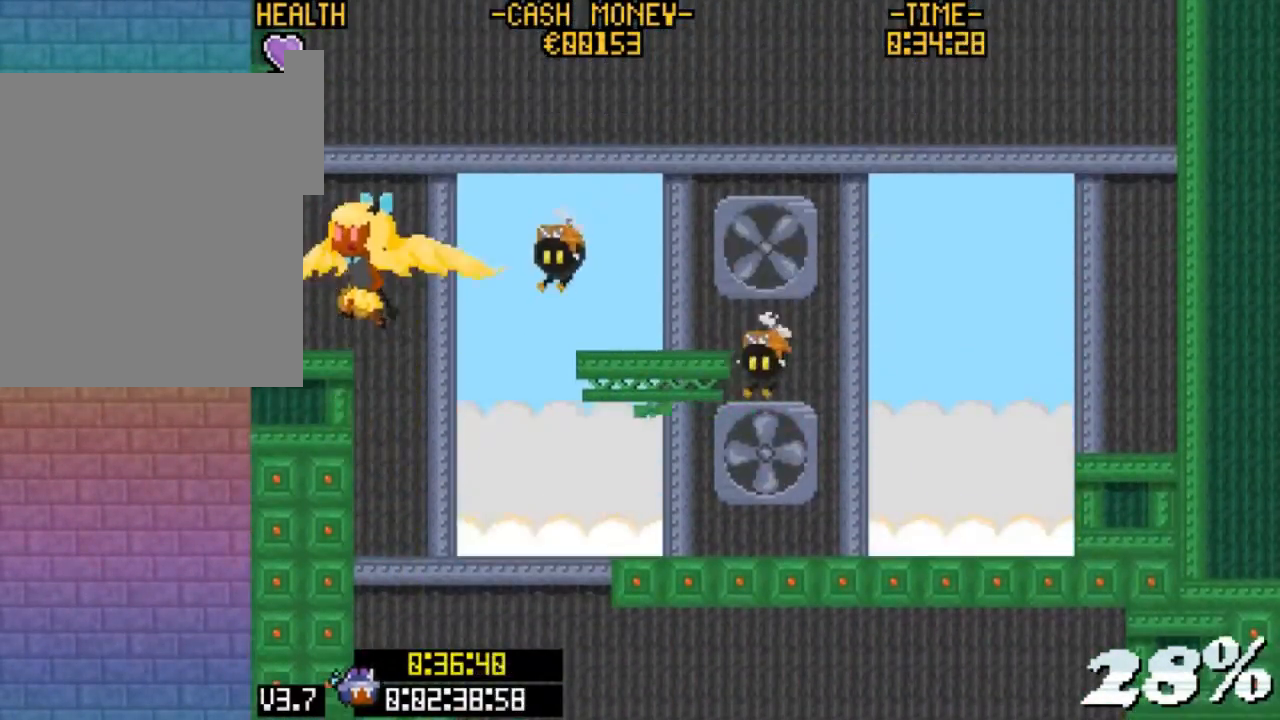
{"keys": [], "events": [[33, "v", "down"], [233, "z", "up"], [267, "v", "up"], [367, "left", "up"]]}
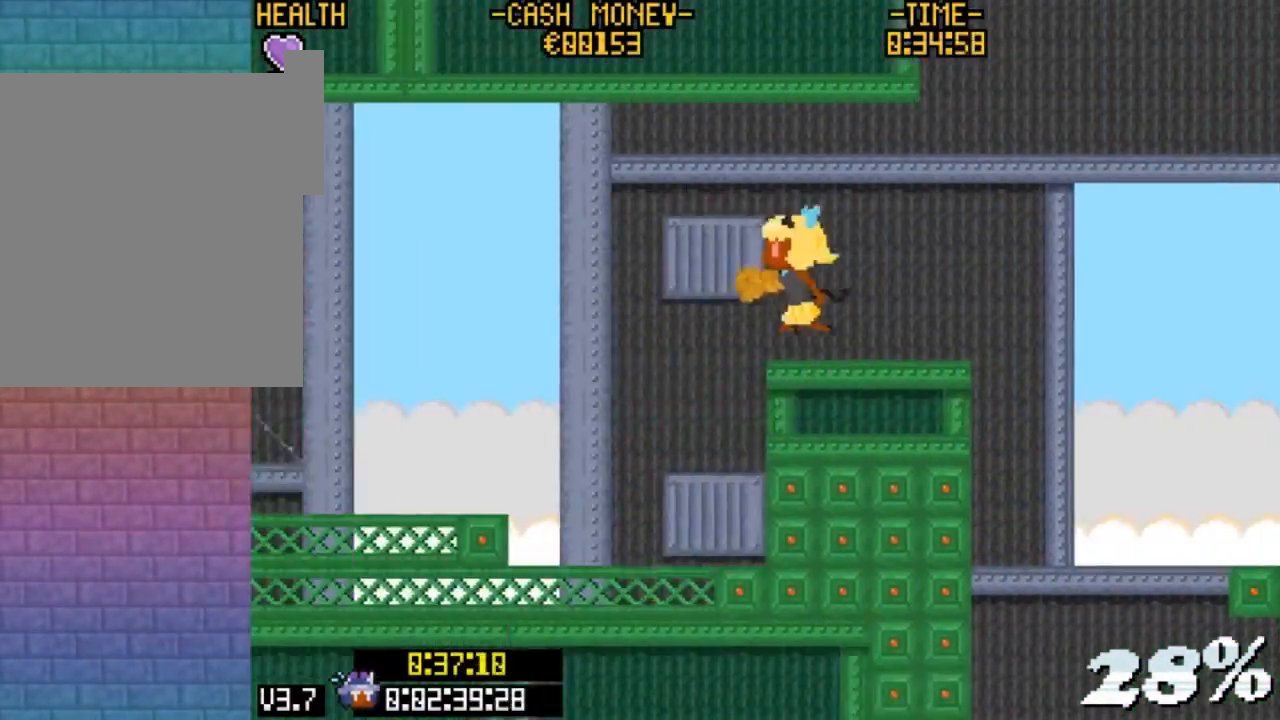
{"keys": ["left", "v"], "events": [[467, "left", "down"], [467, "v", "down"]]}
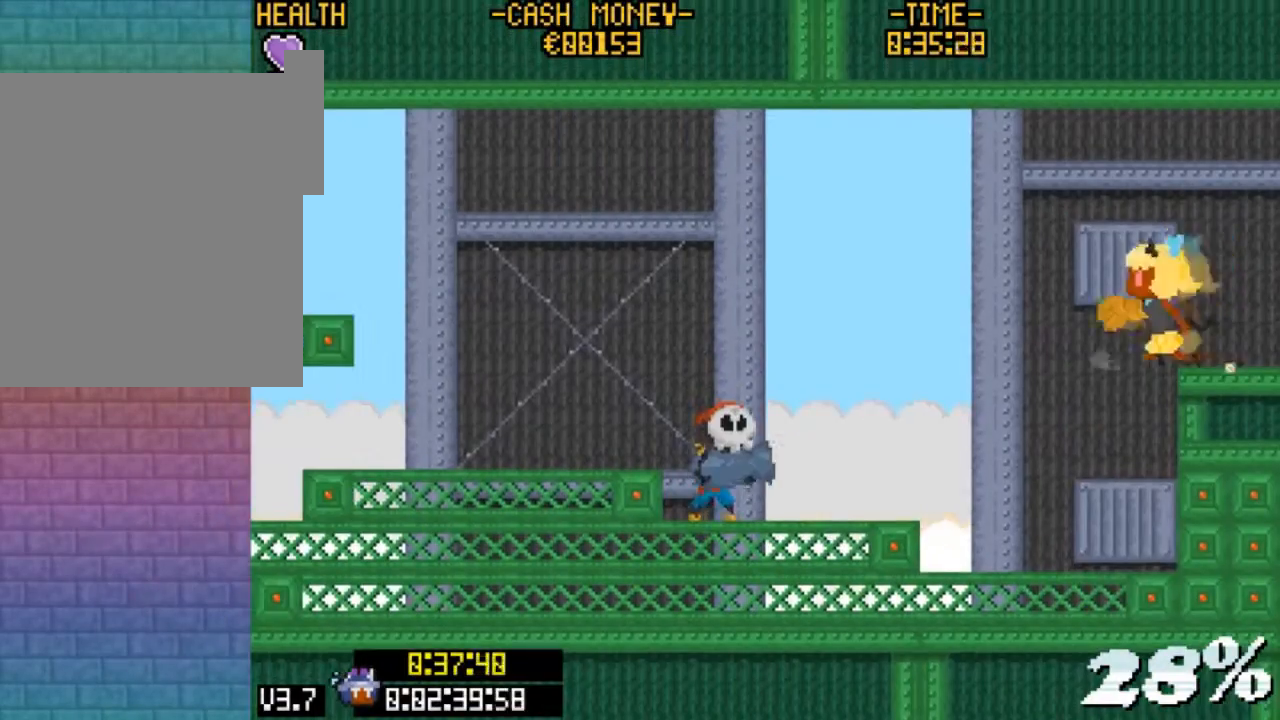
{"keys": ["left", "z"], "events": [[67, "z", "down"], [300, "v", "up"], [300, "z", "up"], [433, "z", "down"]]}
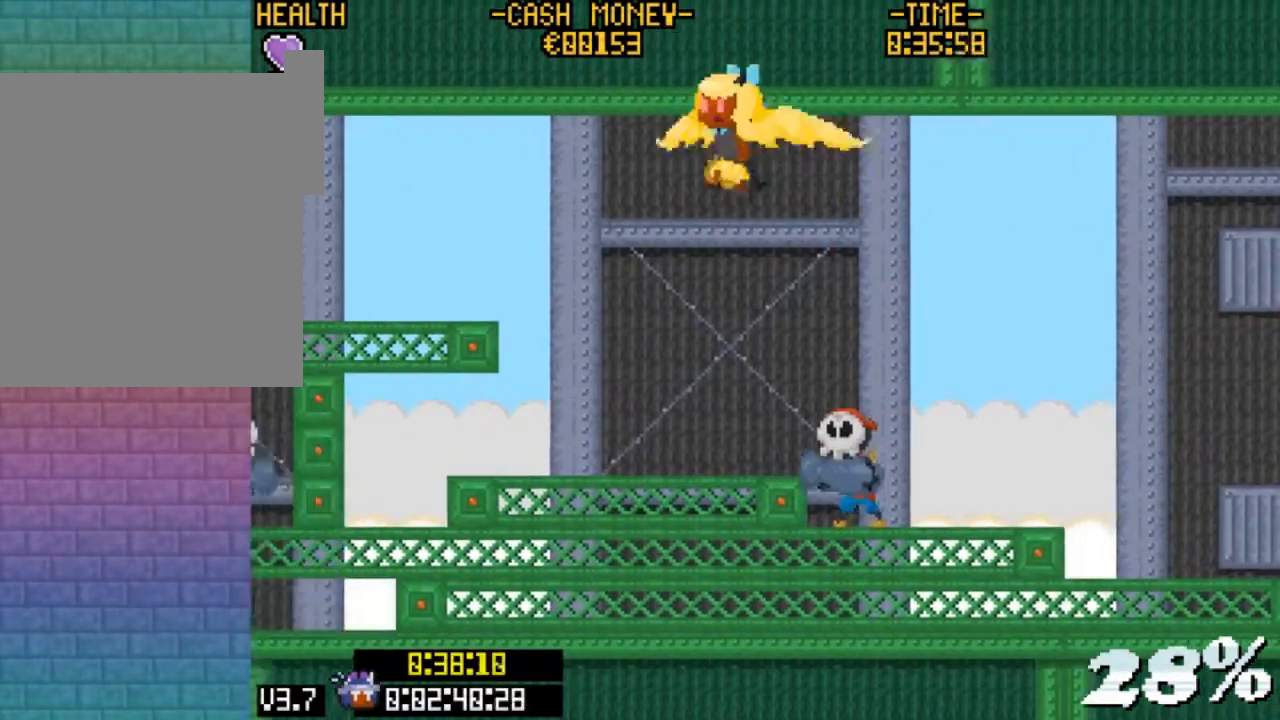
{"keys": ["left"], "events": [[67, "v", "down"], [233, "z", "up"], [267, "v", "up"]]}
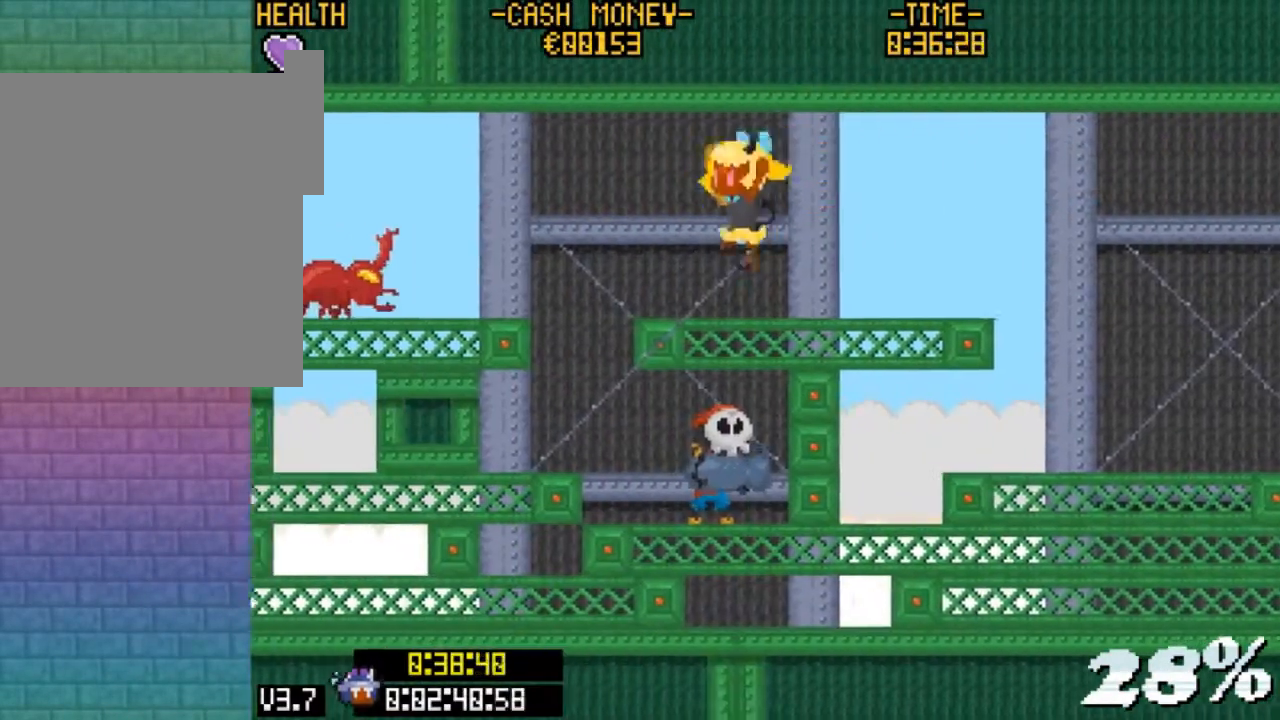
{"keys": ["left", "z"], "events": [[133, "v", "down"], [200, "z", "down"], [367, "z", "up"], [433, "v", "up"], [467, "z", "down"]]}
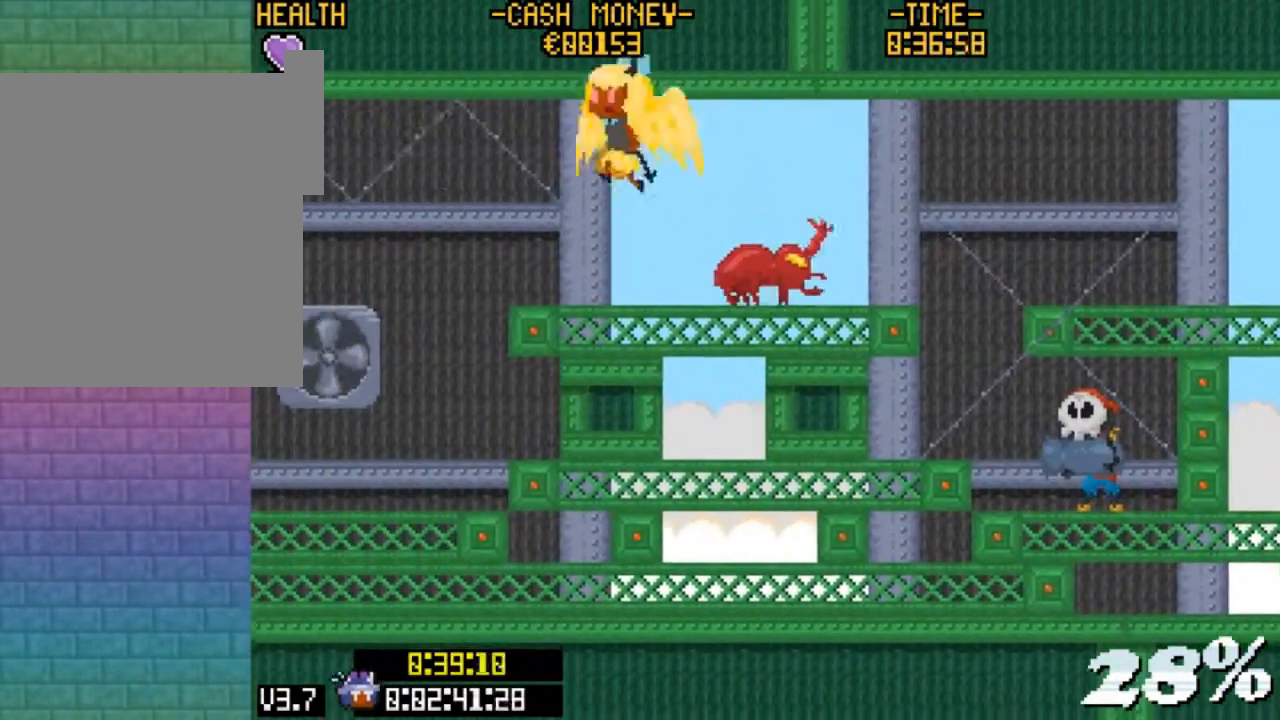
{"keys": ["left"], "events": [[167, "z", "up"]]}
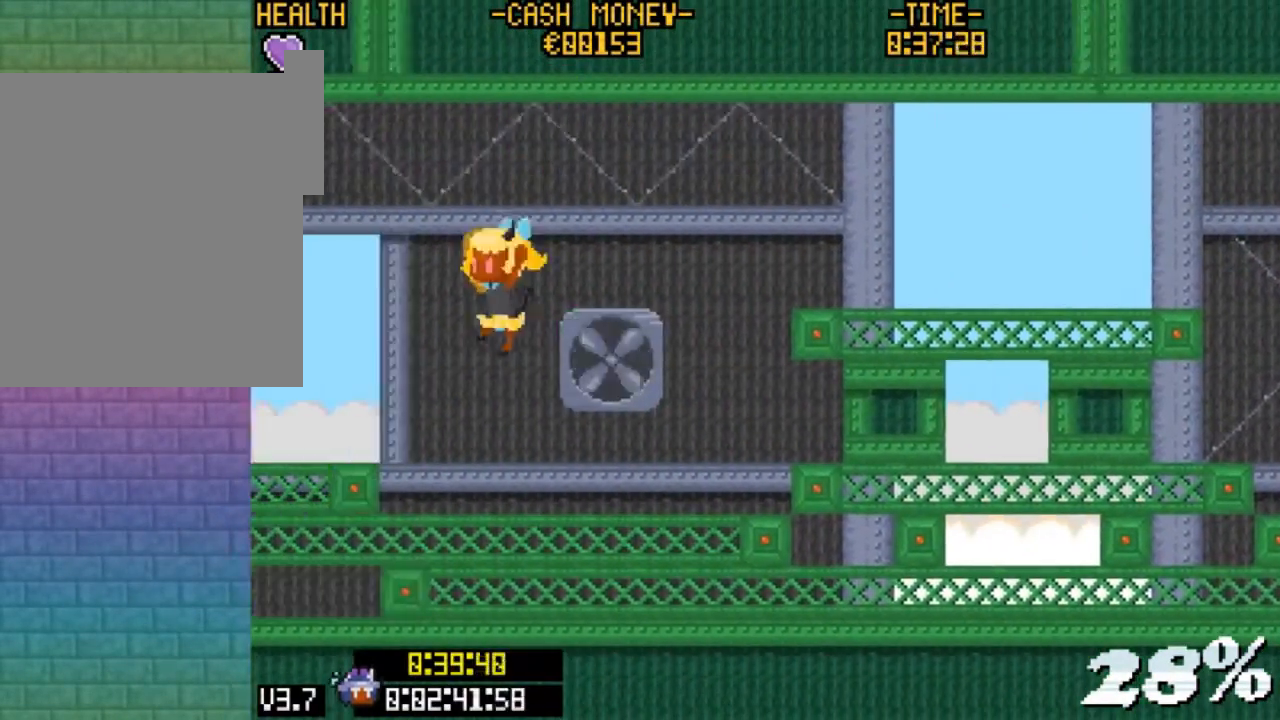
{"keys": ["left"], "events": []}
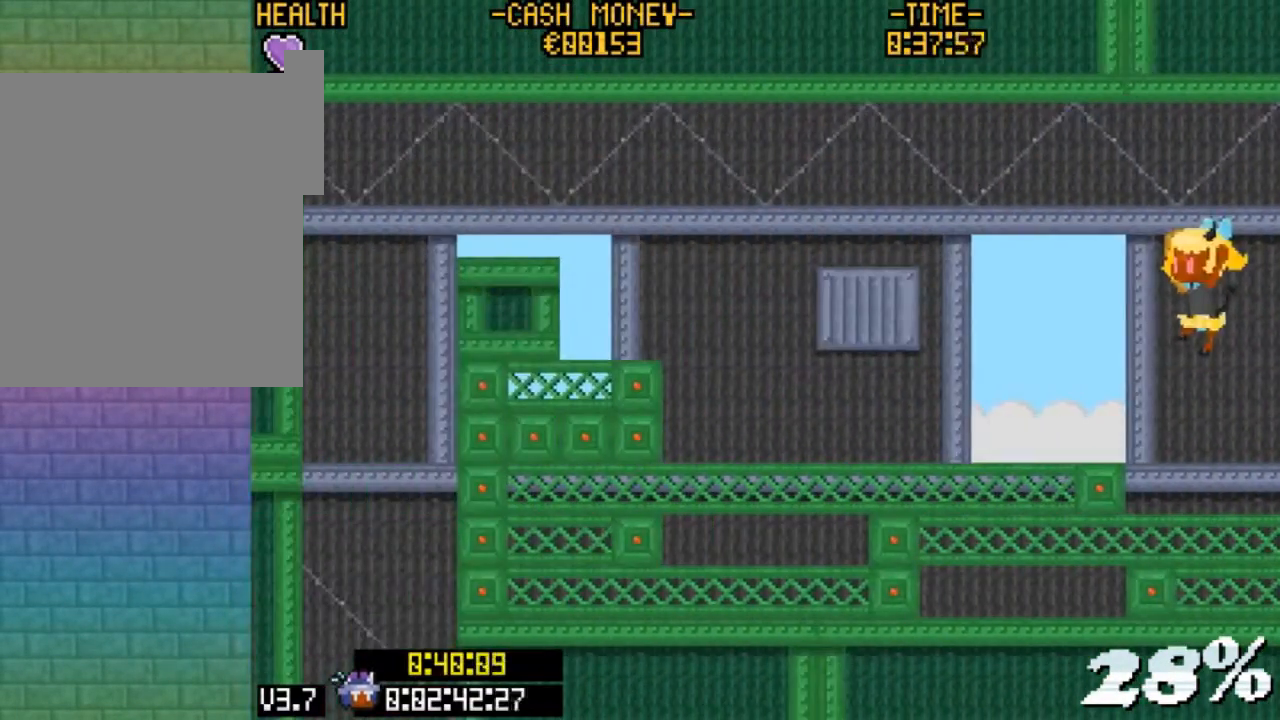
{"keys": ["left", "v", "z"], "events": [[333, "v", "down"], [367, "z", "down"]]}
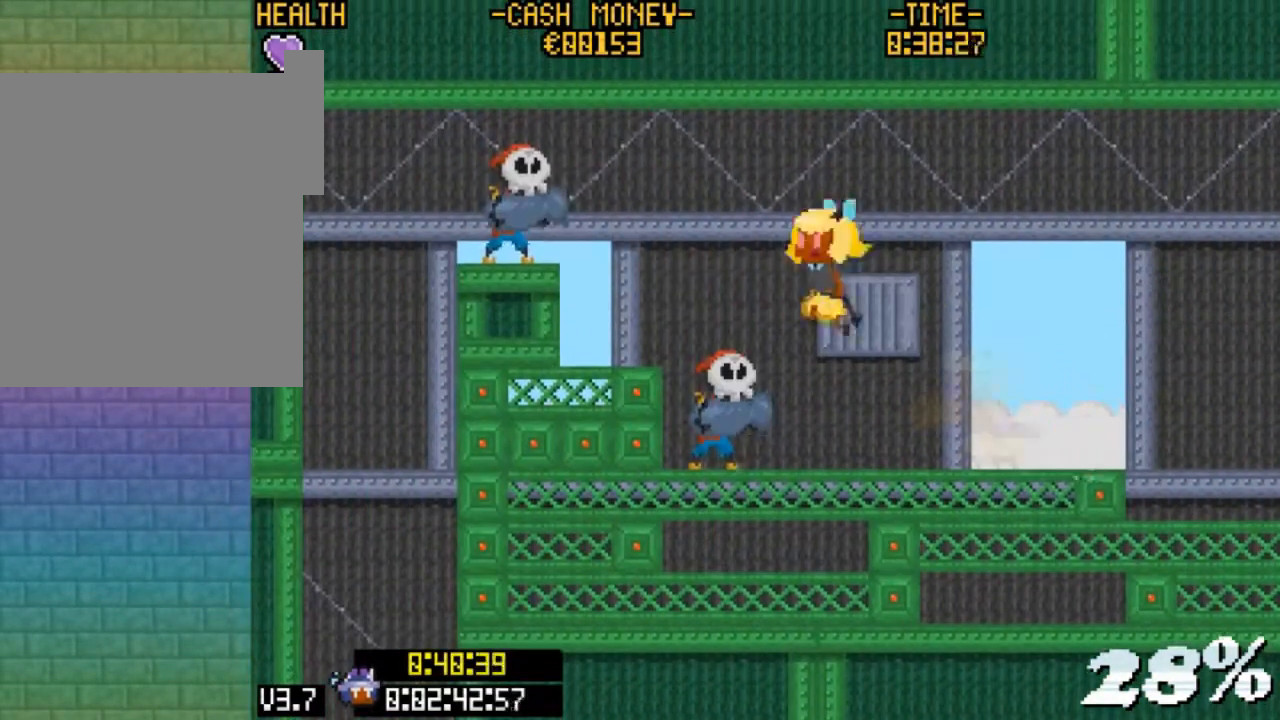
{"keys": ["left"], "events": [[67, "v", "up"], [67, "z", "up"], [100, "z", "down"], [167, "v", "down"], [400, "v", "up"], [433, "z", "up"]]}